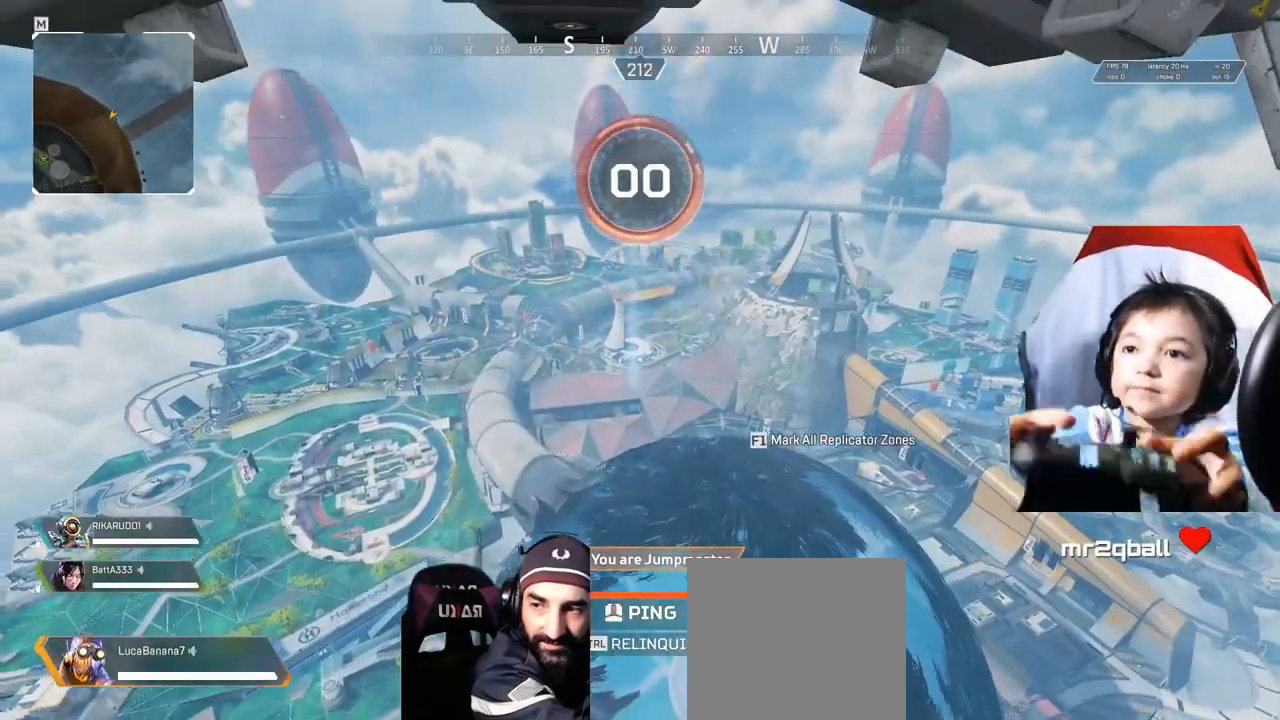
Gameplay with a controller (Xbox layout); each line is a JSON object with the inputs held at the frame after it. "events" lists button and stick changes between this image and that frame as [ms after this image, input, new state], when the widget could be followed in between. Not read: R3.
{"buttons": [], "left_stick": "center", "right_stick": "center", "events": [[320, "DPAD_DOWN", "down"], [440, "DPAD_DOWN", "up"]]}
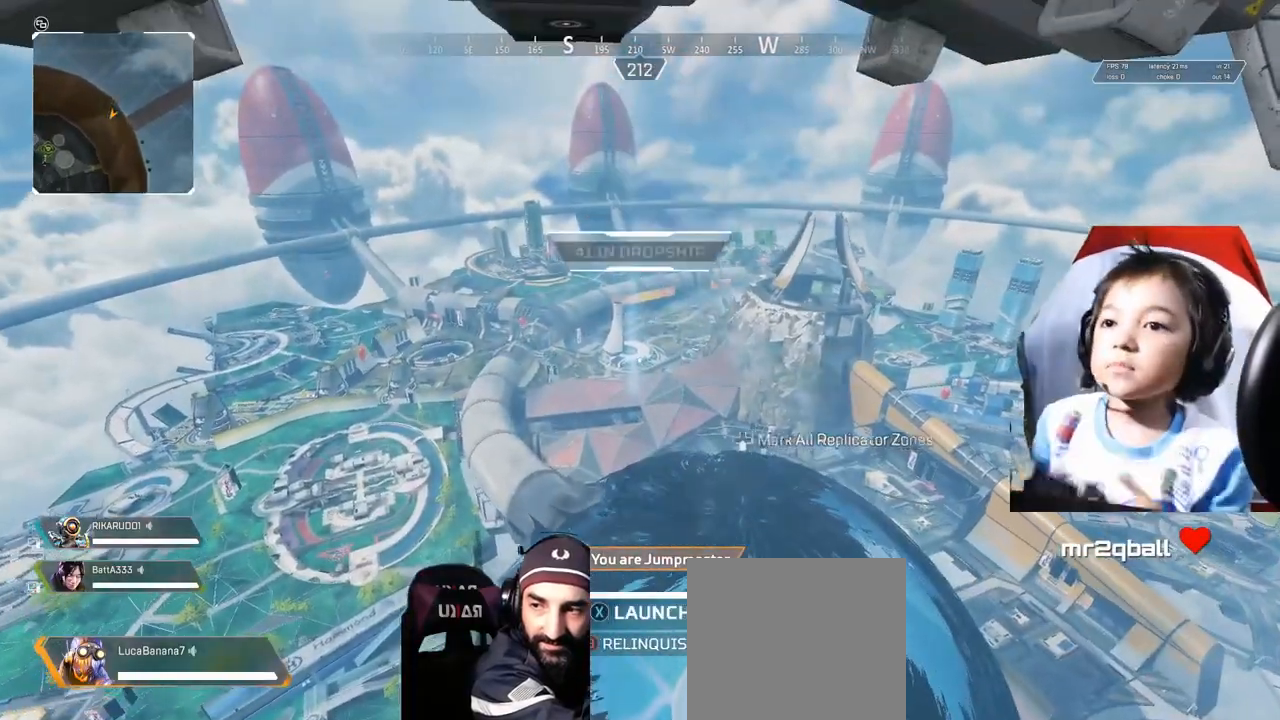
{"buttons": [], "left_stick": "center", "right_stick": "down-left", "events": [[80, "right_stick", "down-right"], [200, "right_stick", "up-left"], [320, "right_stick", "up-right"], [400, "right_stick", "down-right"], [480, "right_stick", "down-left"]]}
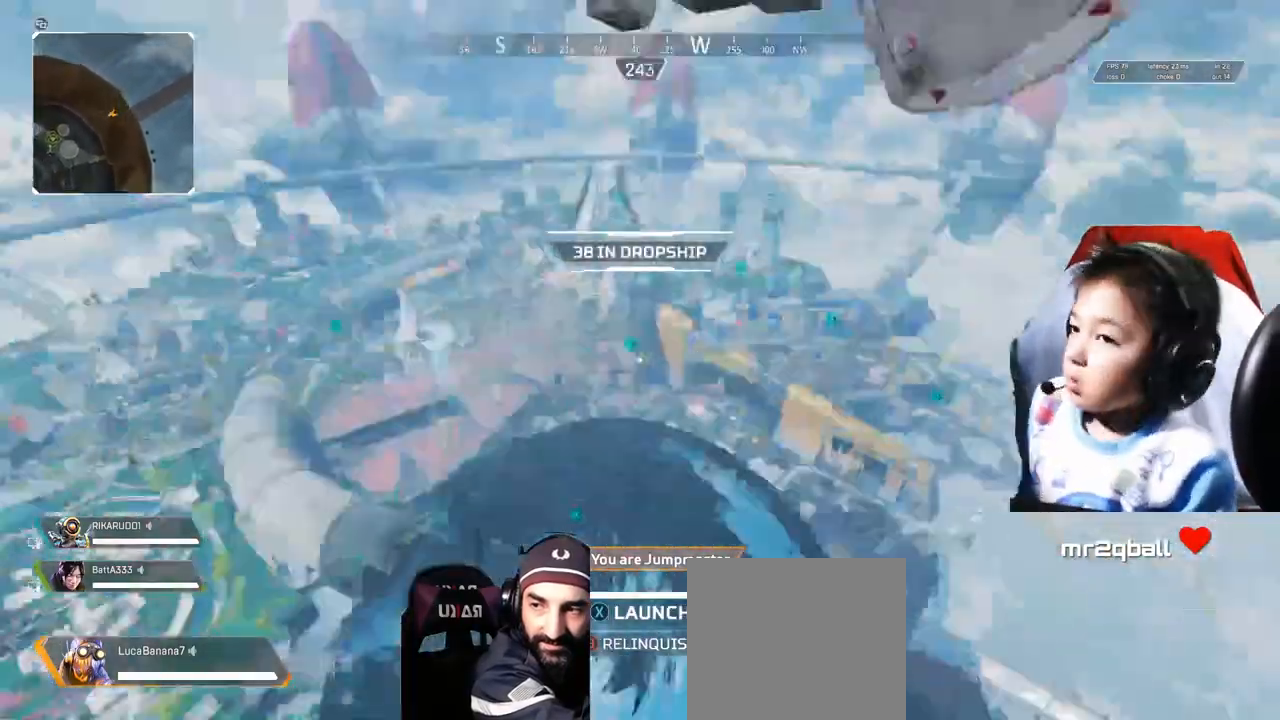
{"buttons": [], "left_stick": "center", "right_stick": "center", "events": [[160, "right_stick", "down-right"], [400, "right_stick", "center"]]}
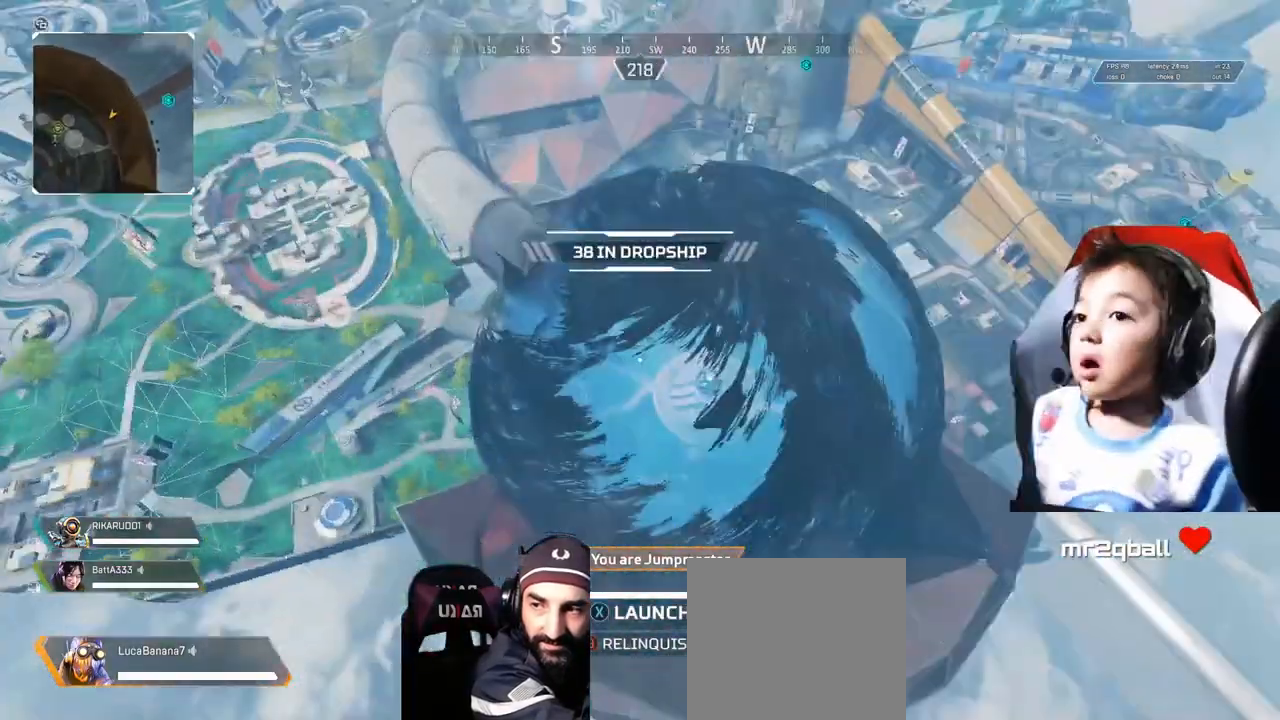
{"buttons": ["B"], "left_stick": "center", "right_stick": "center", "events": [[160, "B", "down"]]}
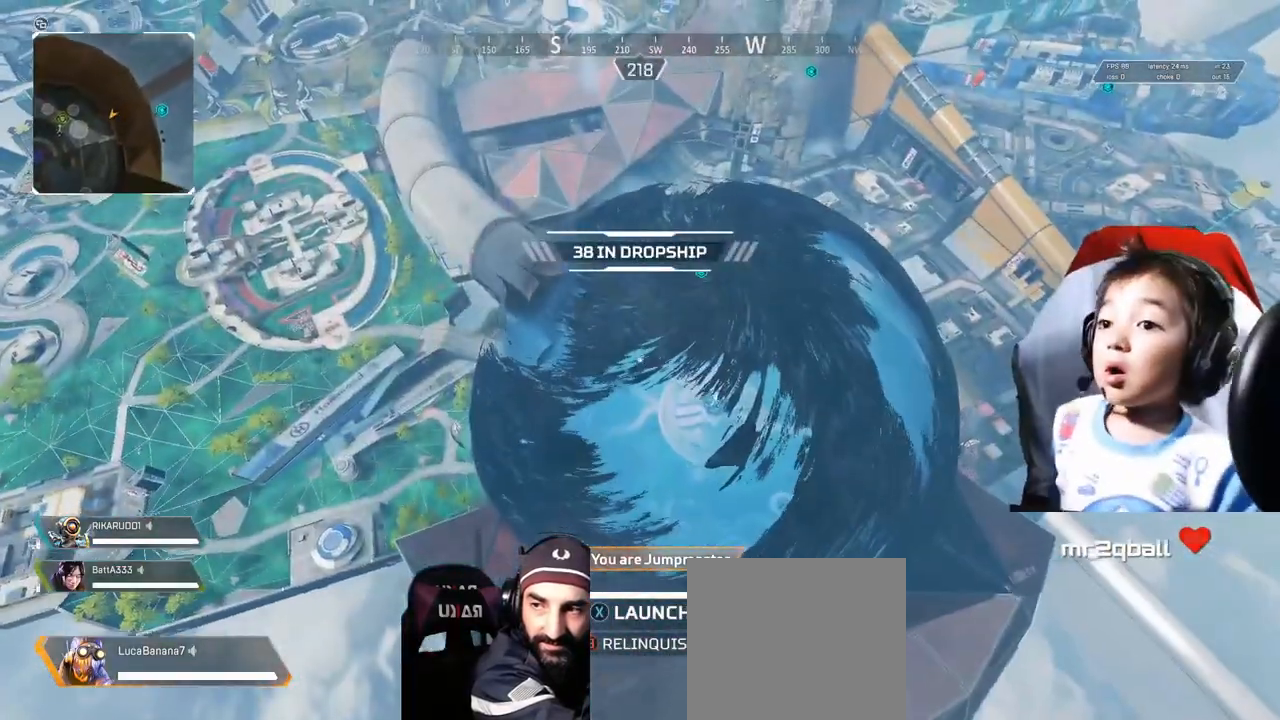
{"buttons": ["B"], "left_stick": "center", "right_stick": "center", "events": []}
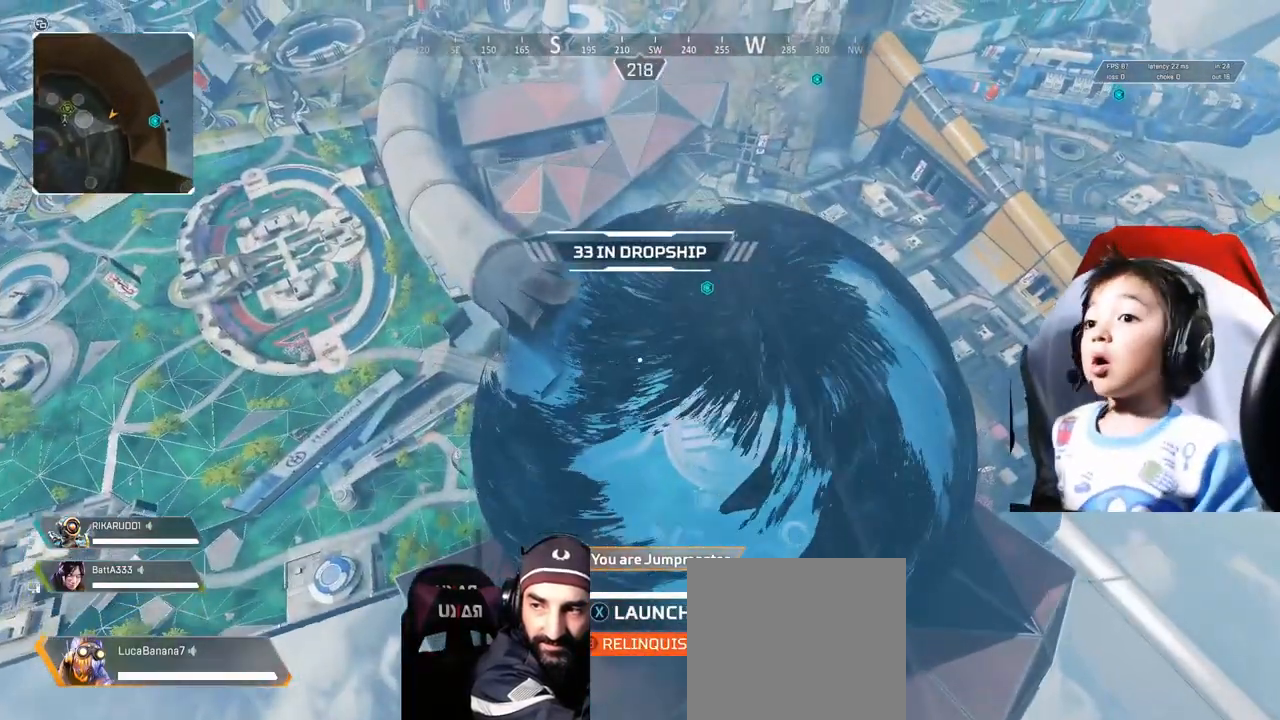
{"buttons": [], "left_stick": "center", "right_stick": "center", "events": [[200, "B", "up"]]}
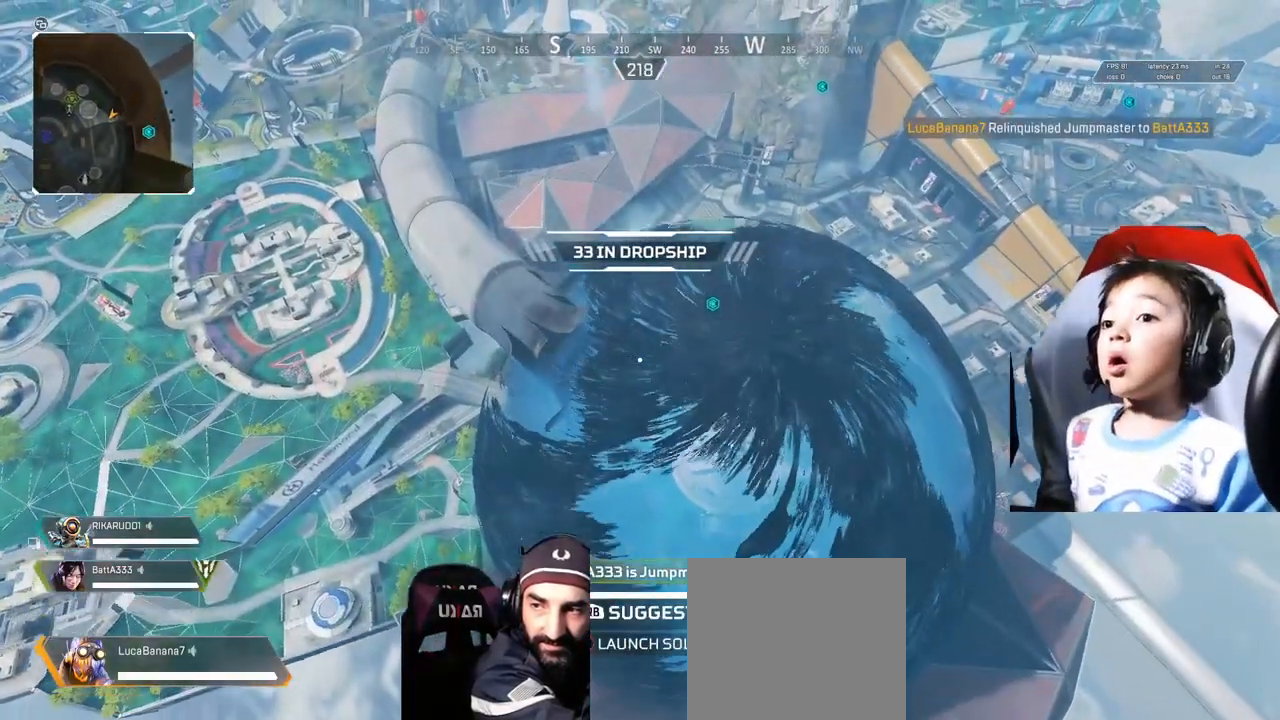
{"buttons": [], "left_stick": "center", "right_stick": "center", "events": []}
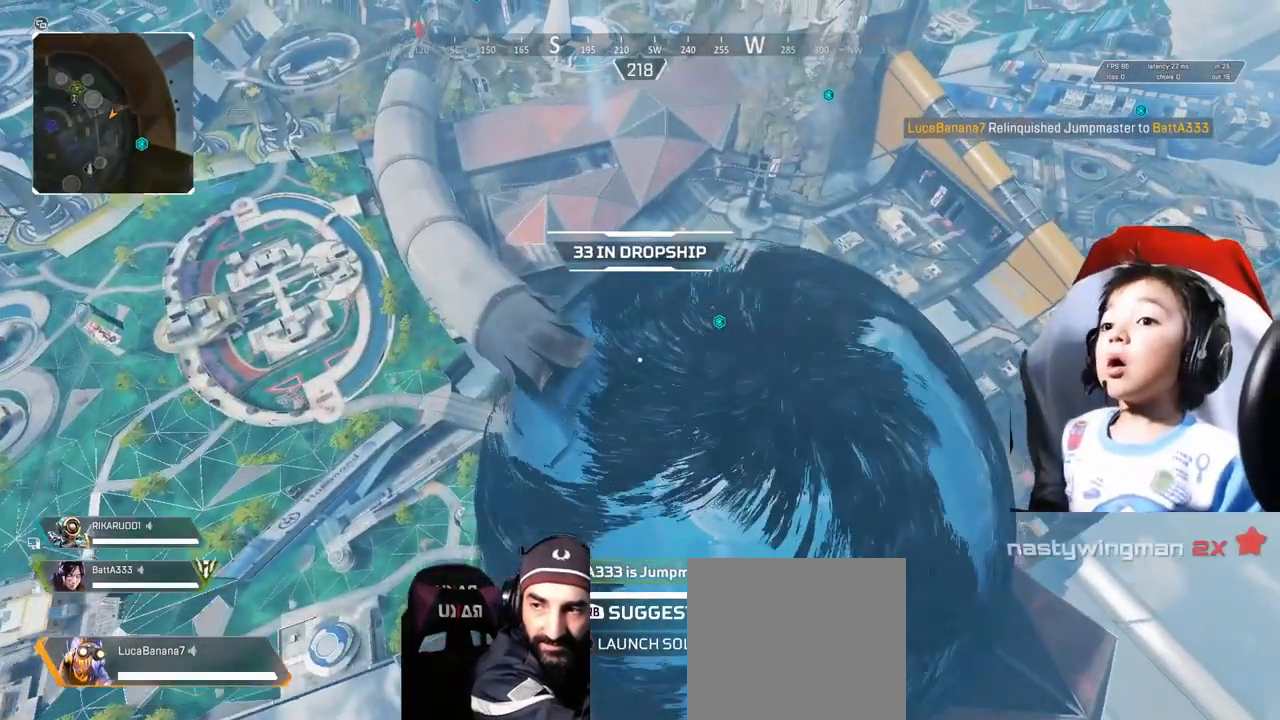
{"buttons": [], "left_stick": "center", "right_stick": "center", "events": [[80, "B", "down"], [200, "B", "up"]]}
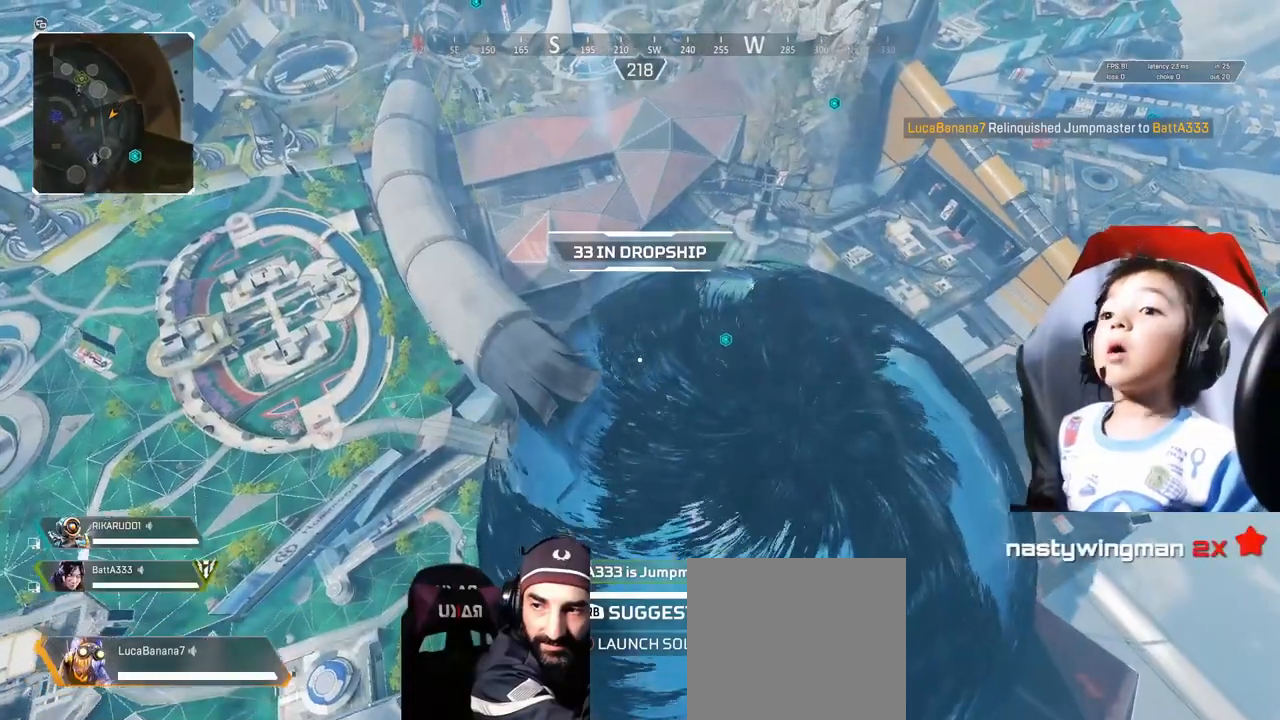
{"buttons": [], "left_stick": "center", "right_stick": "center", "events": [[160, "B", "down"], [320, "B", "up"]]}
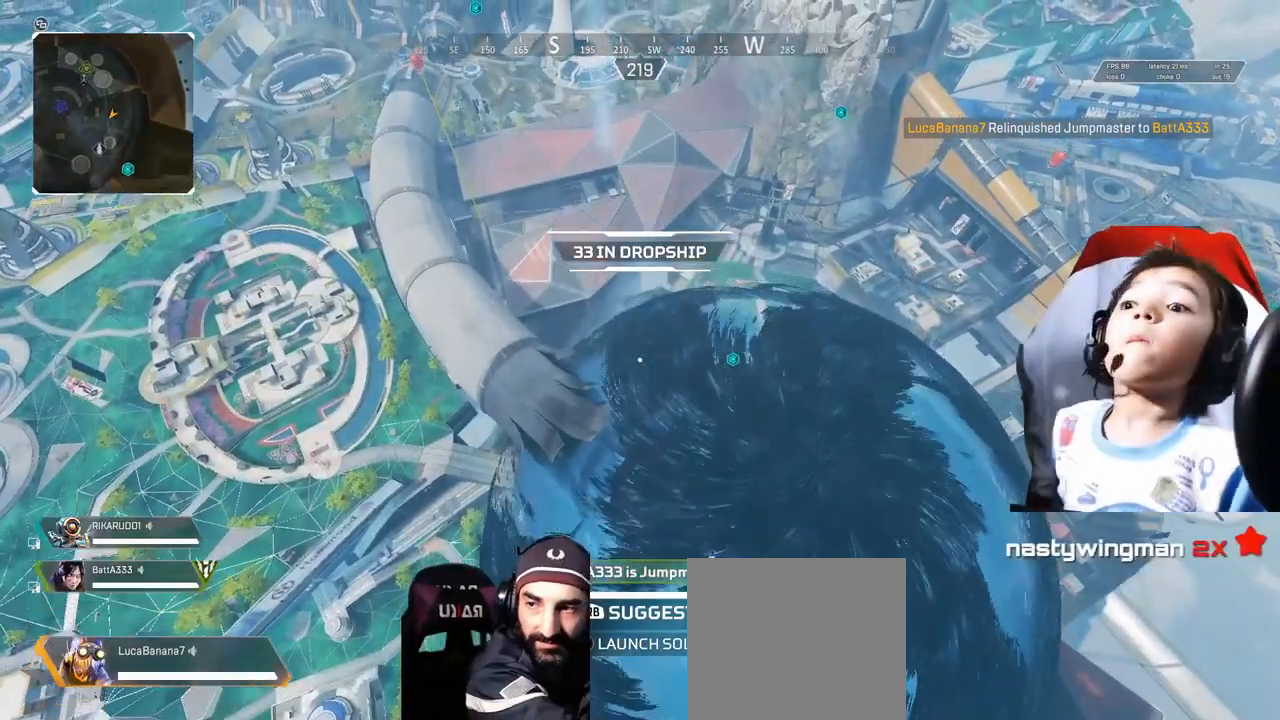
{"buttons": [], "left_stick": "center", "right_stick": "center", "events": [[160, "B", "down"], [200, "B", "up"]]}
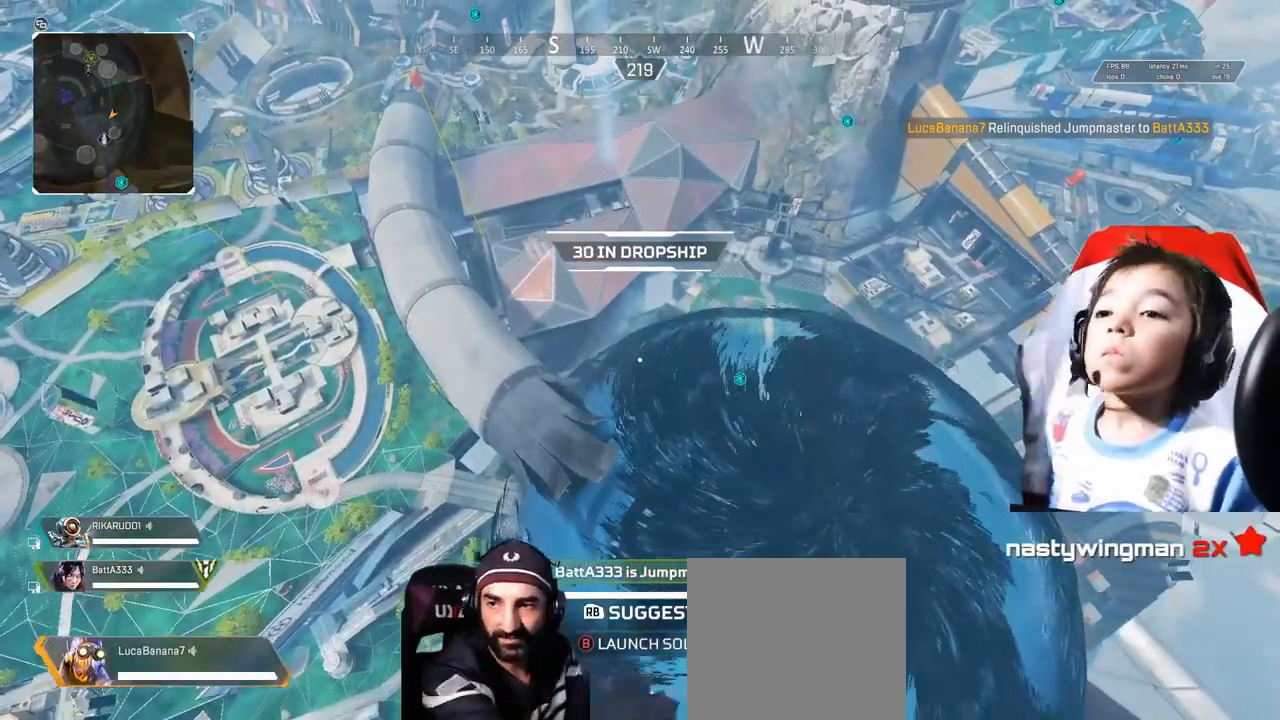
{"buttons": [], "left_stick": "center", "right_stick": "center", "events": []}
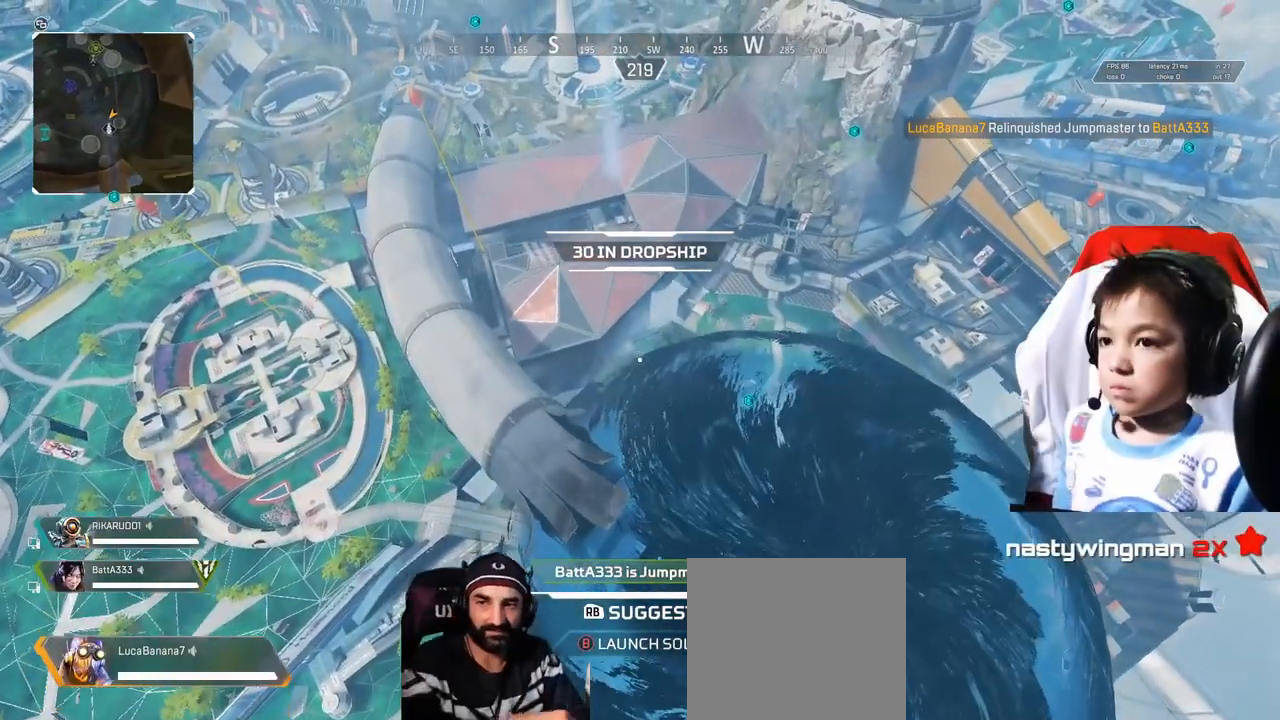
{"buttons": [], "left_stick": "center", "right_stick": "center", "events": [[40, "B", "down"], [160, "B", "up"]]}
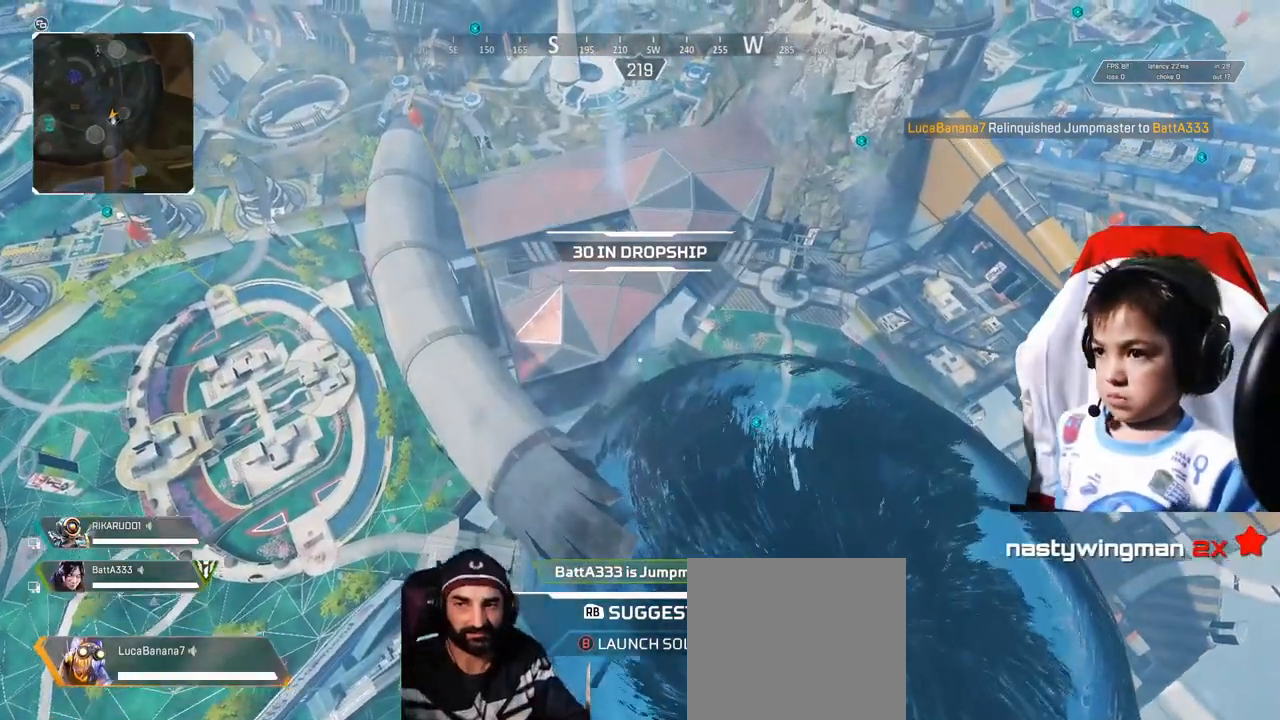
{"buttons": [], "left_stick": "center", "right_stick": "up-left", "events": [[120, "right_stick", "up-left"]]}
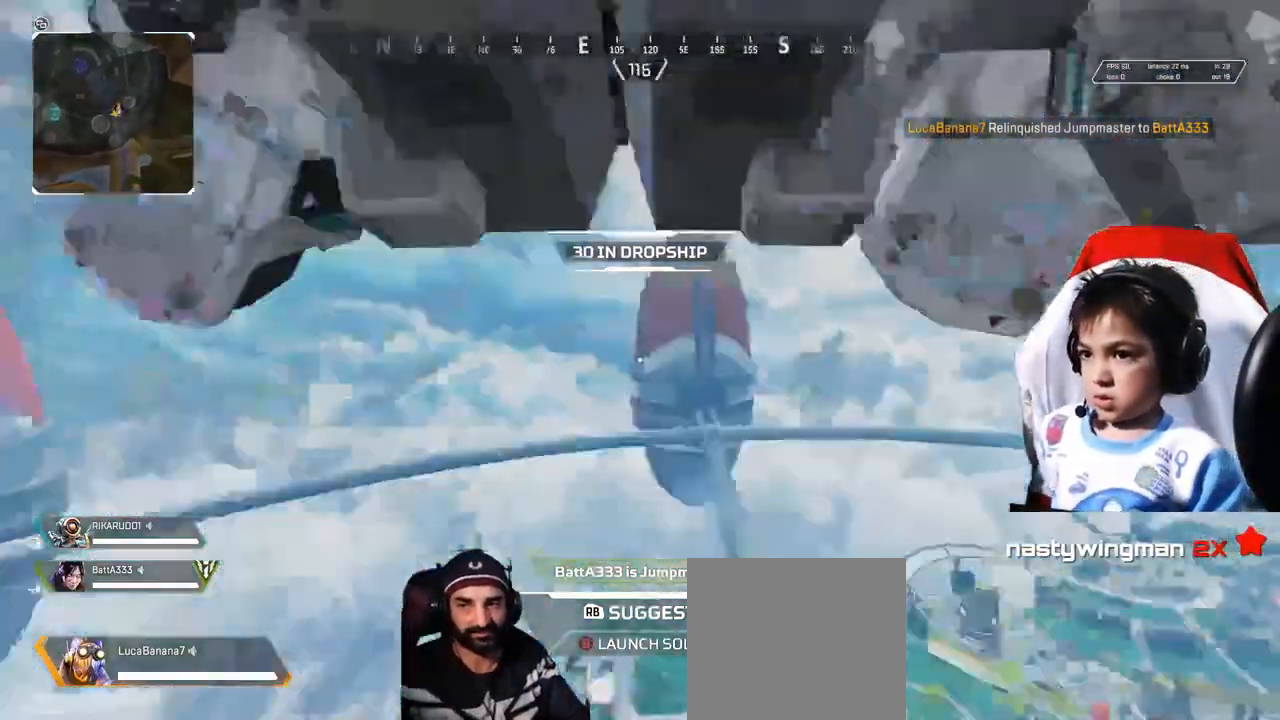
{"buttons": [], "left_stick": "center", "right_stick": "center", "events": [[160, "right_stick", "left"], [320, "right_stick", "center"]]}
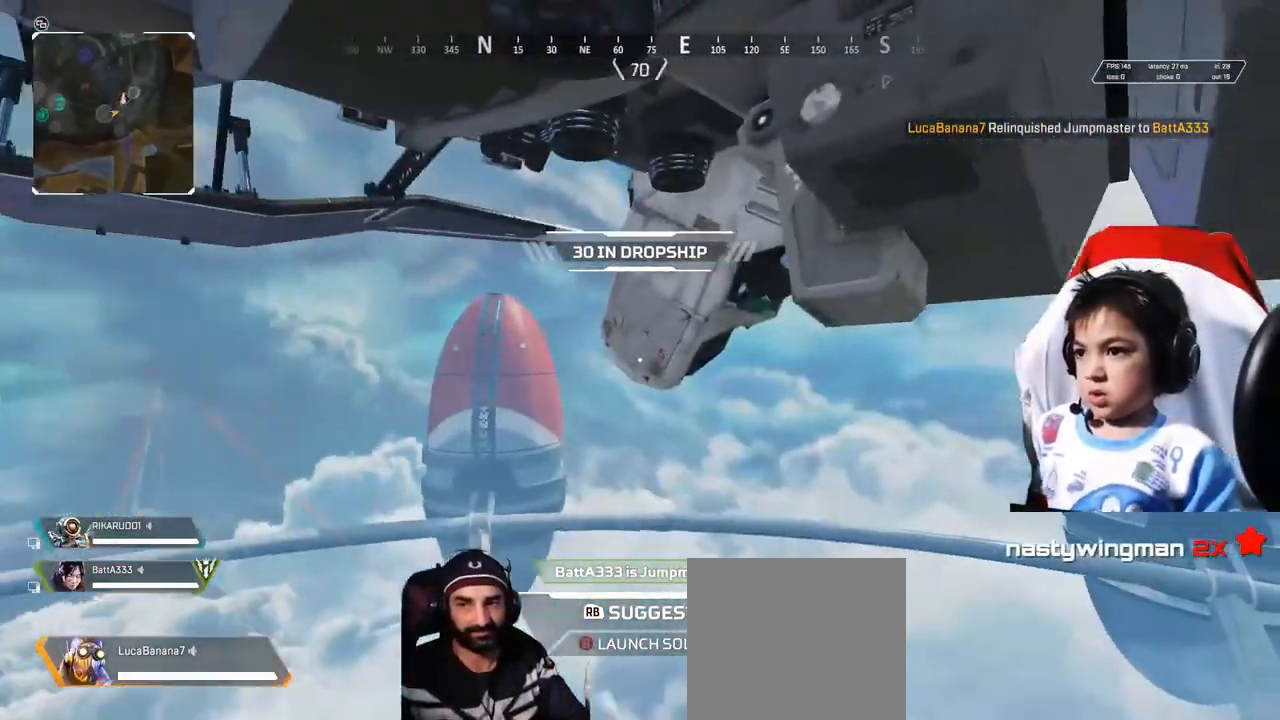
{"buttons": [], "left_stick": "center", "right_stick": "down-right", "events": [[440, "right_stick", "down-right"]]}
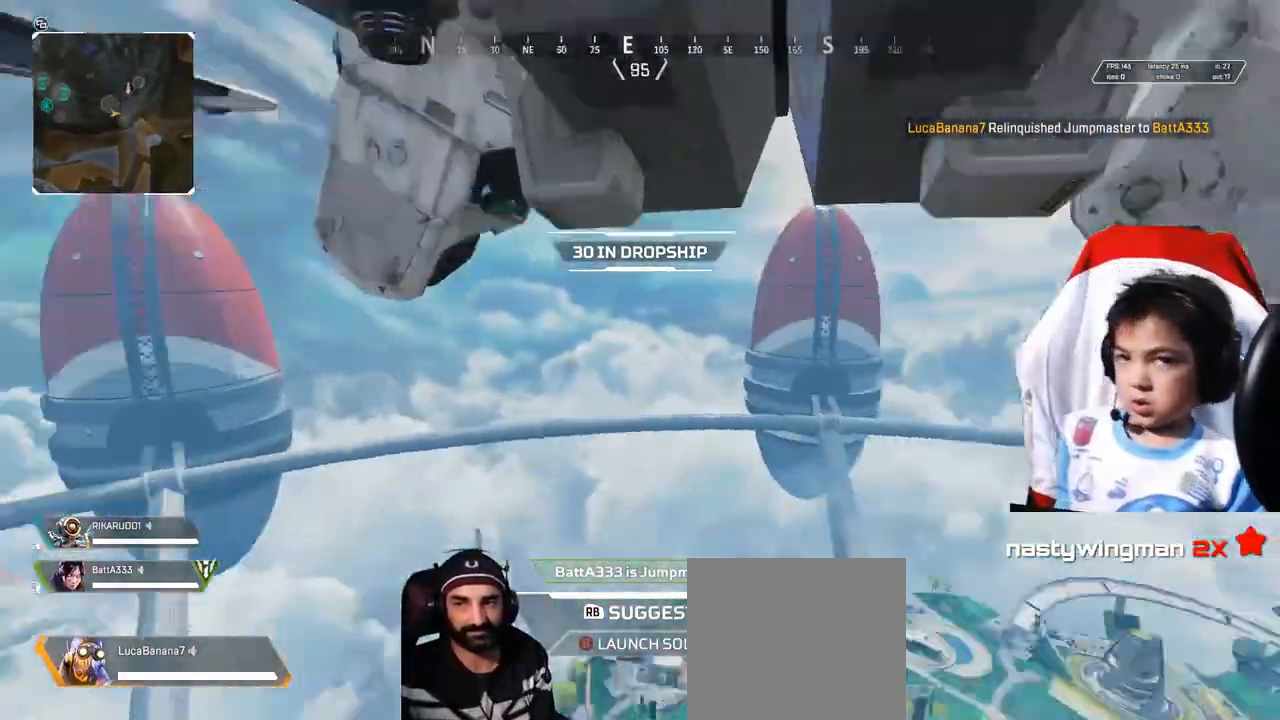
{"buttons": [], "left_stick": "center", "right_stick": "center", "events": [[280, "right_stick", "center"]]}
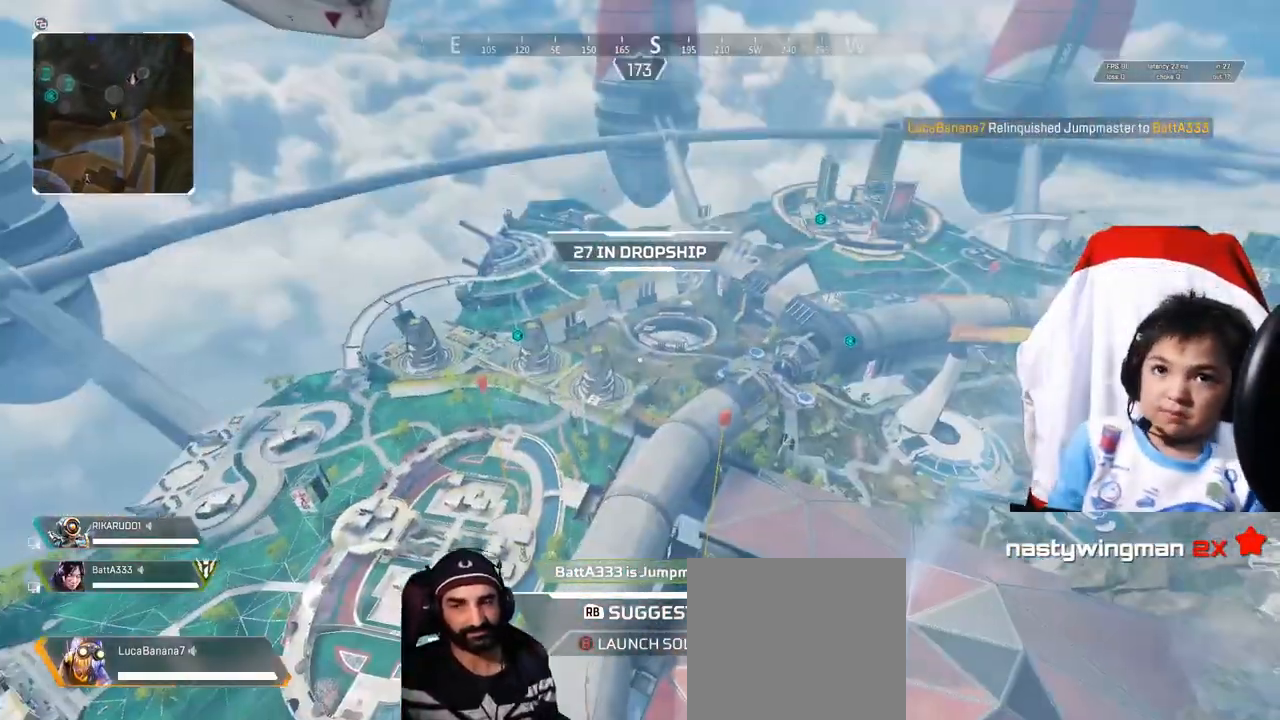
{"buttons": [], "left_stick": "center", "right_stick": "center", "events": []}
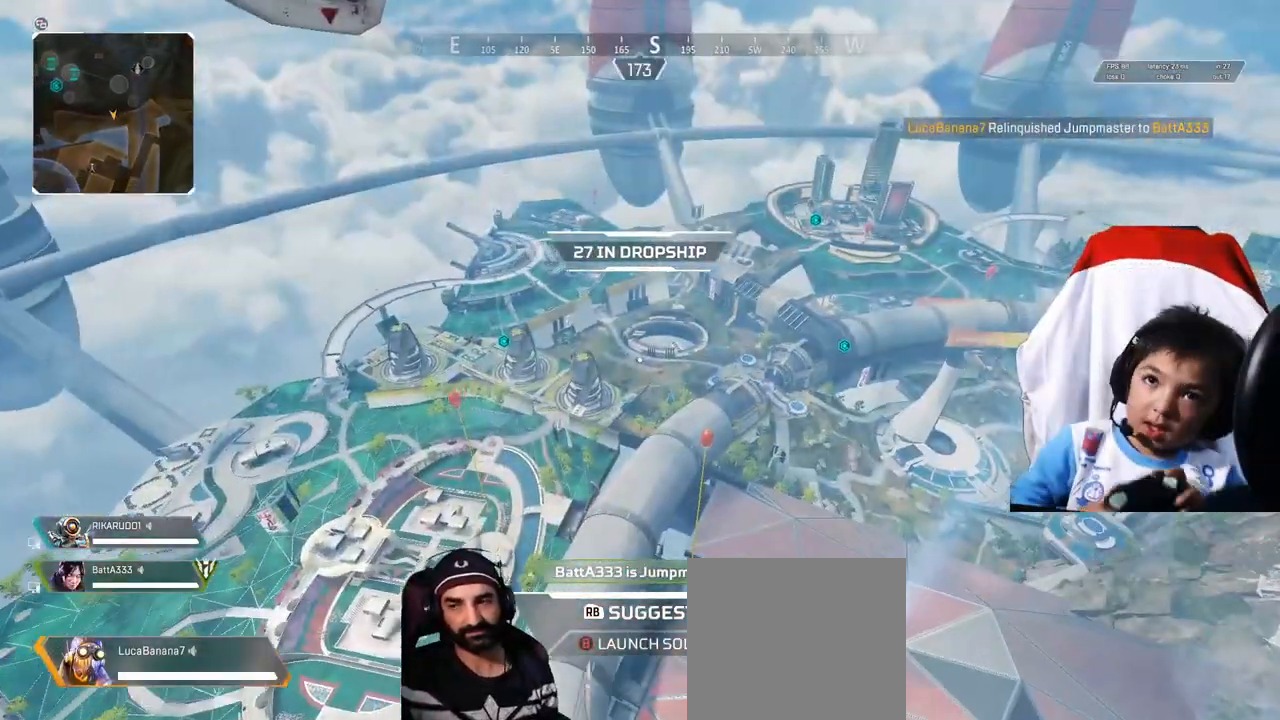
{"buttons": [], "left_stick": "center", "right_stick": "center", "events": []}
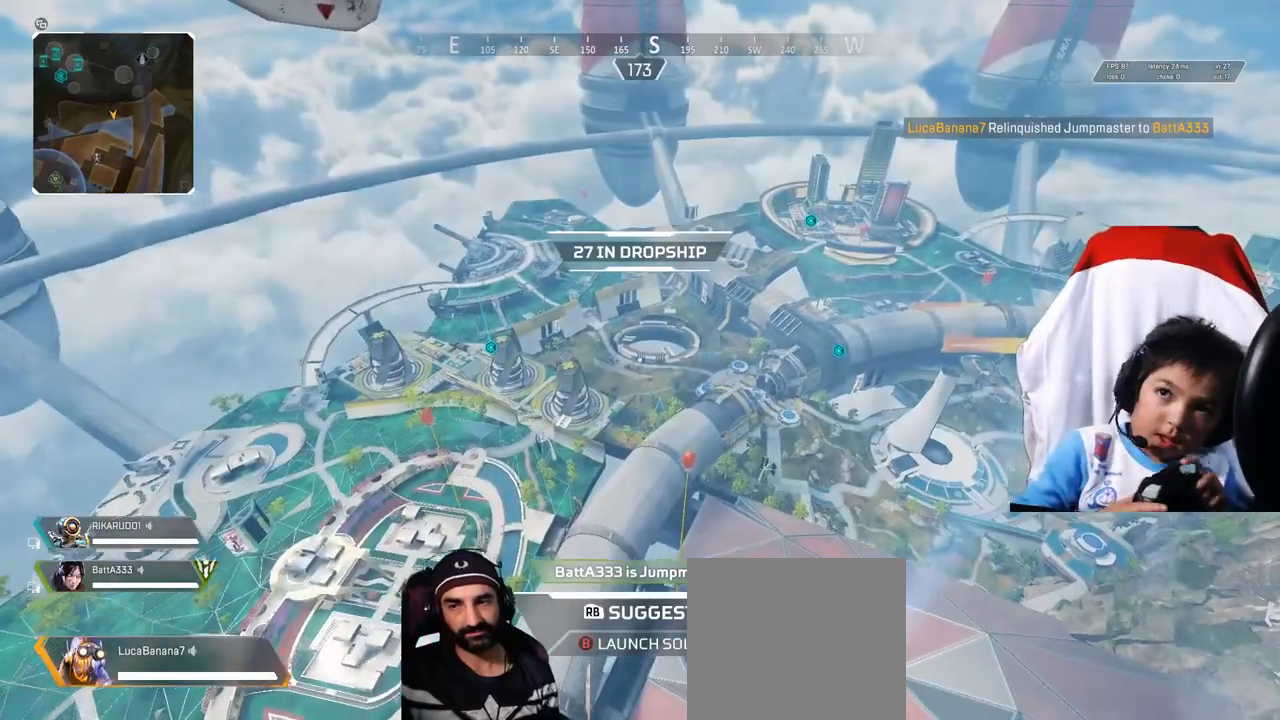
{"buttons": [], "left_stick": "center", "right_stick": "center", "events": []}
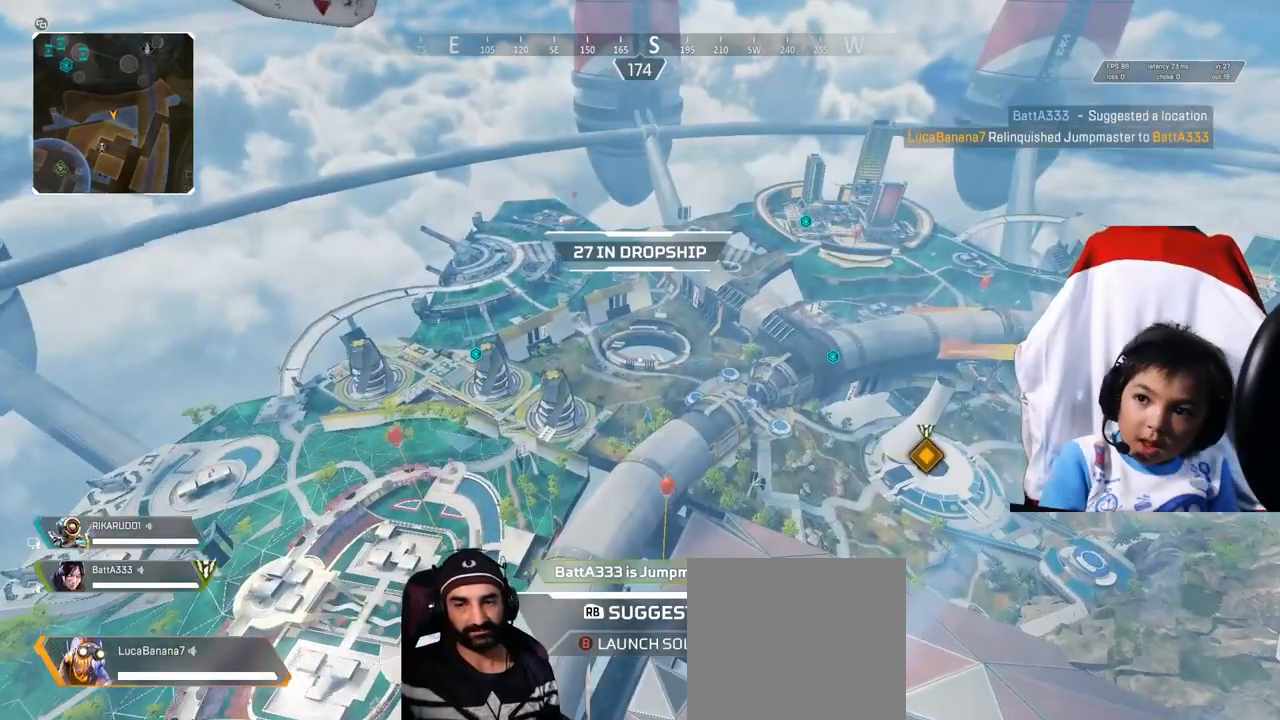
{"buttons": [], "left_stick": "center", "right_stick": "center", "events": [[240, "right_stick", "right"], [400, "right_stick", "center"]]}
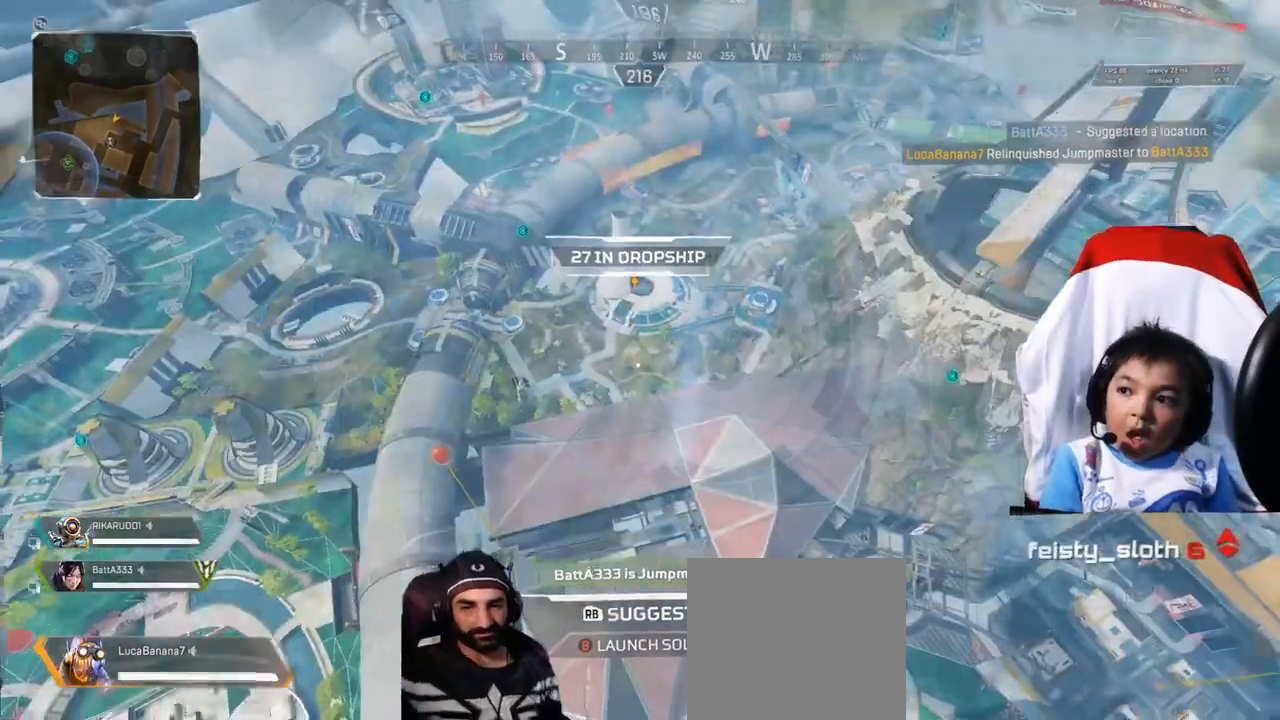
{"buttons": [], "left_stick": "center", "right_stick": "center", "events": []}
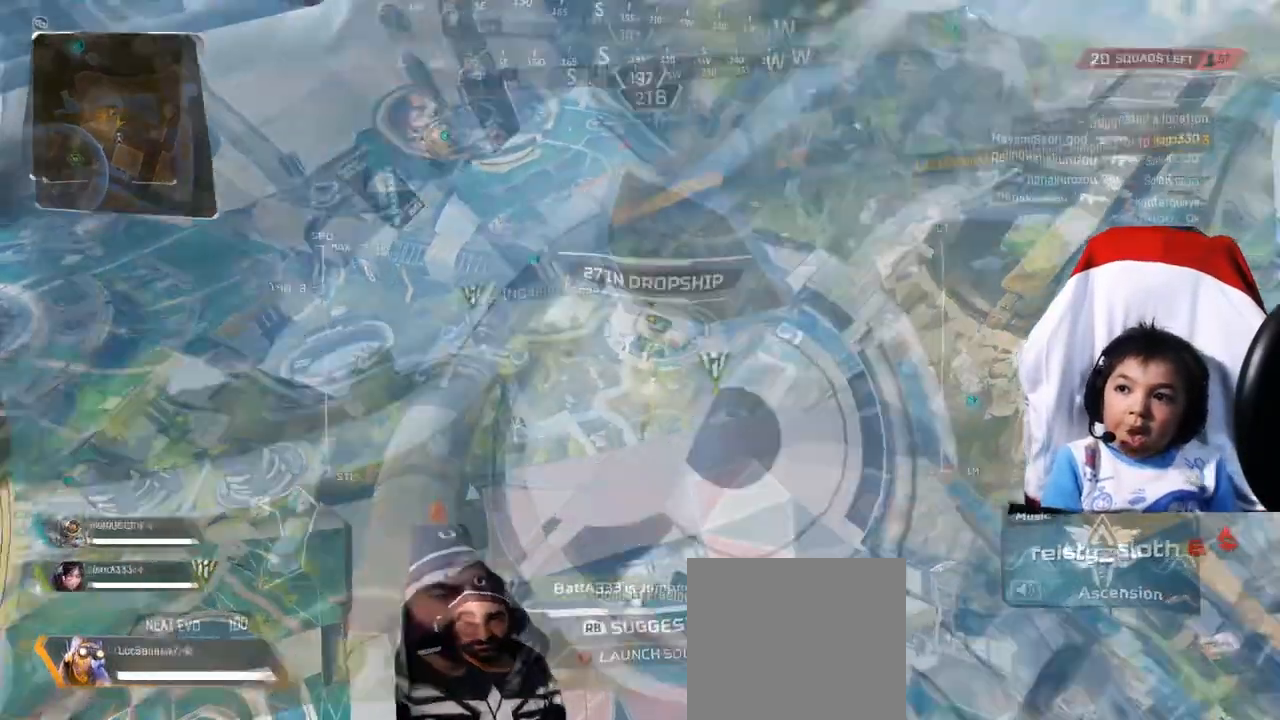
{"buttons": [], "left_stick": "up", "right_stick": "center", "events": [[240, "left_stick", "up"]]}
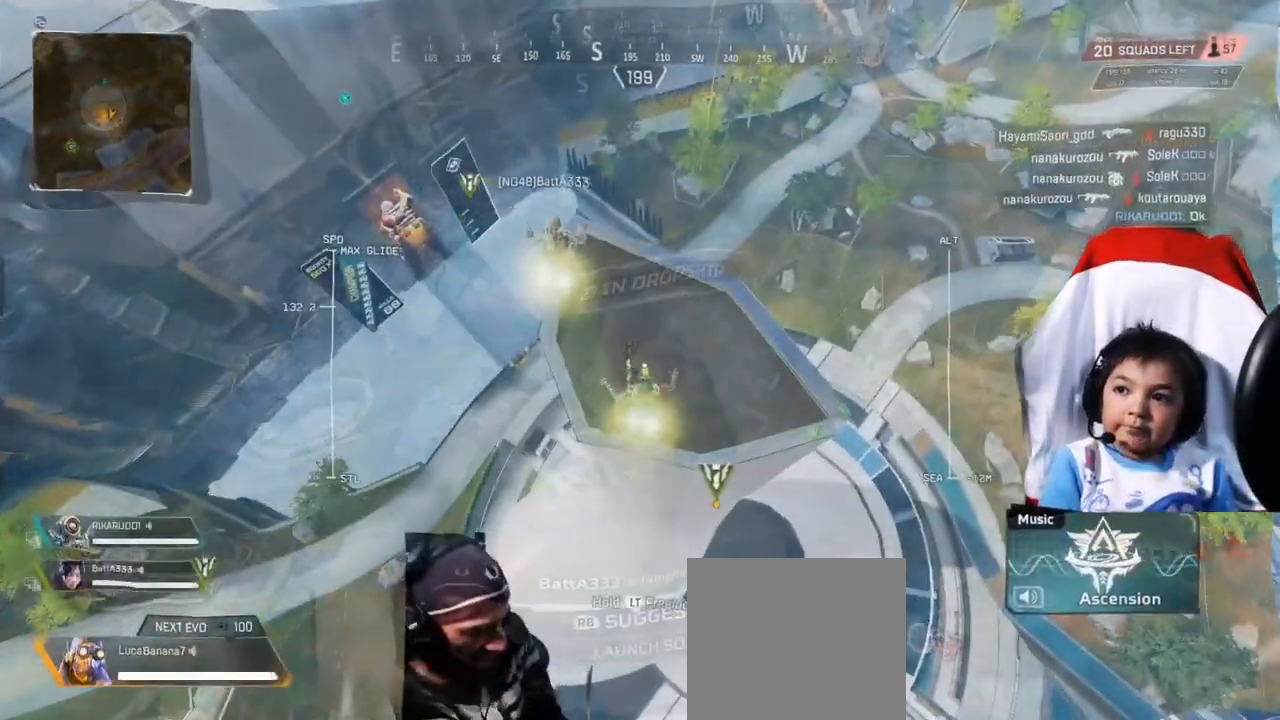
{"buttons": [], "left_stick": "center", "right_stick": "center", "events": [[160, "left_stick", "up-right"], [160, "right_stick", "down"], [360, "left_stick", "center"], [400, "right_stick", "center"]]}
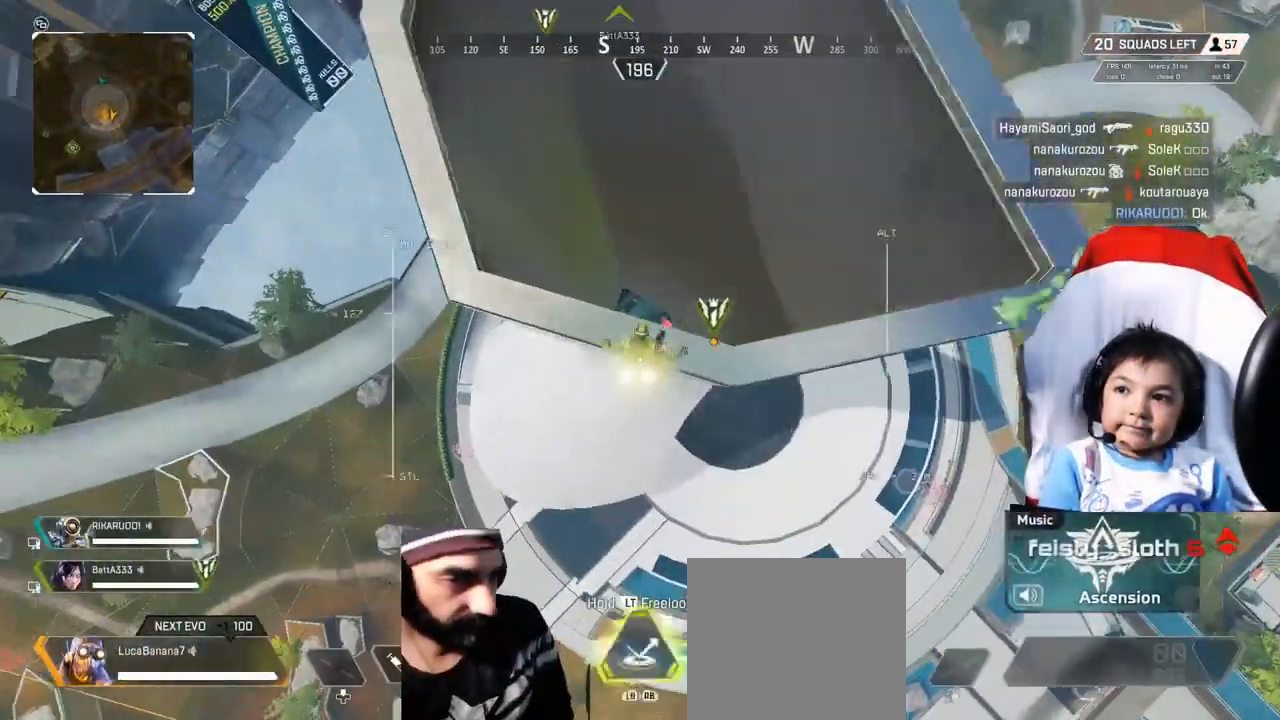
{"buttons": [], "left_stick": "up-right", "right_stick": "center", "events": [[440, "left_stick", "up-right"]]}
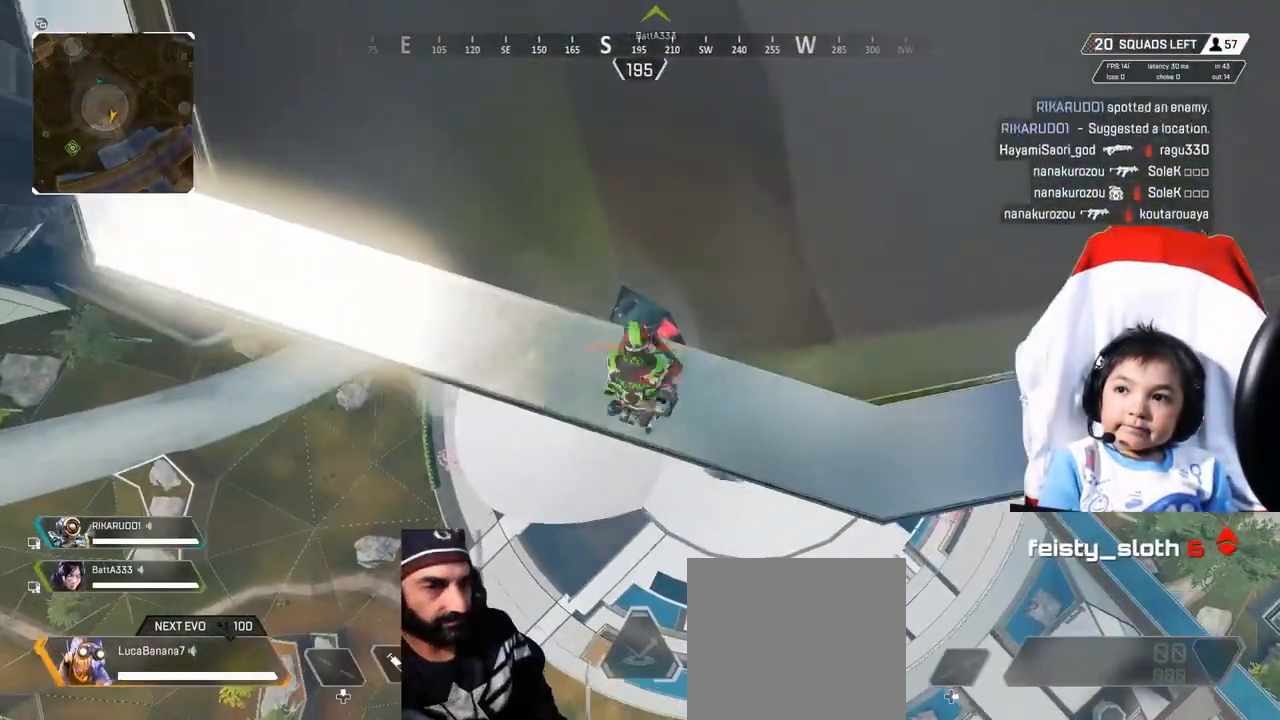
{"buttons": [], "left_stick": "up-right", "right_stick": "center", "events": []}
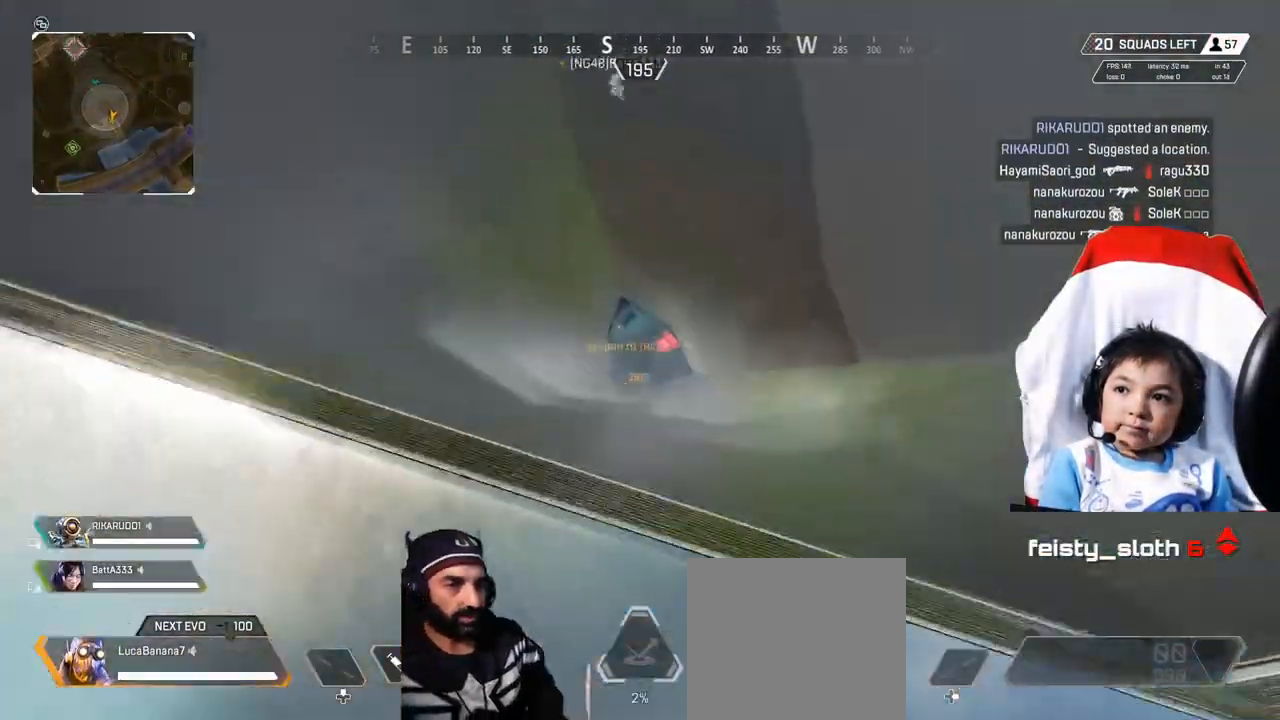
{"buttons": [], "left_stick": "down", "right_stick": "center", "events": [[240, "left_stick", "center"], [480, "left_stick", "down"]]}
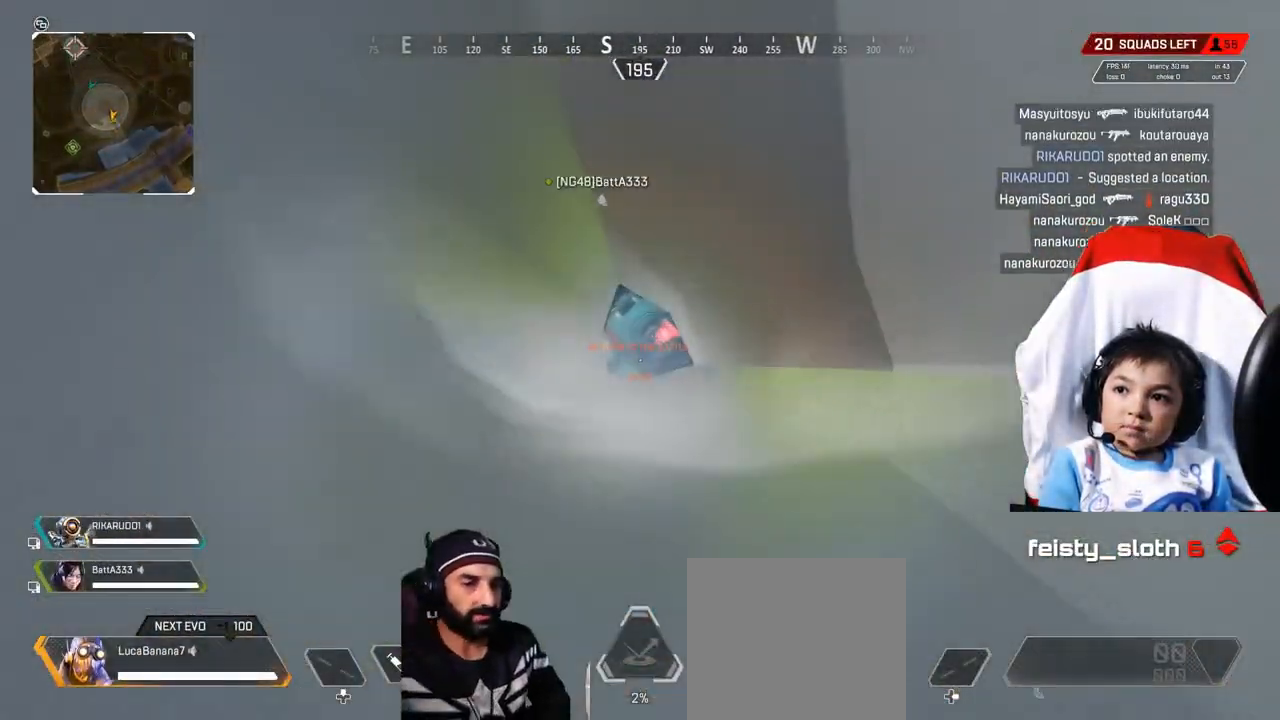
{"buttons": [], "left_stick": "down", "right_stick": "center", "events": []}
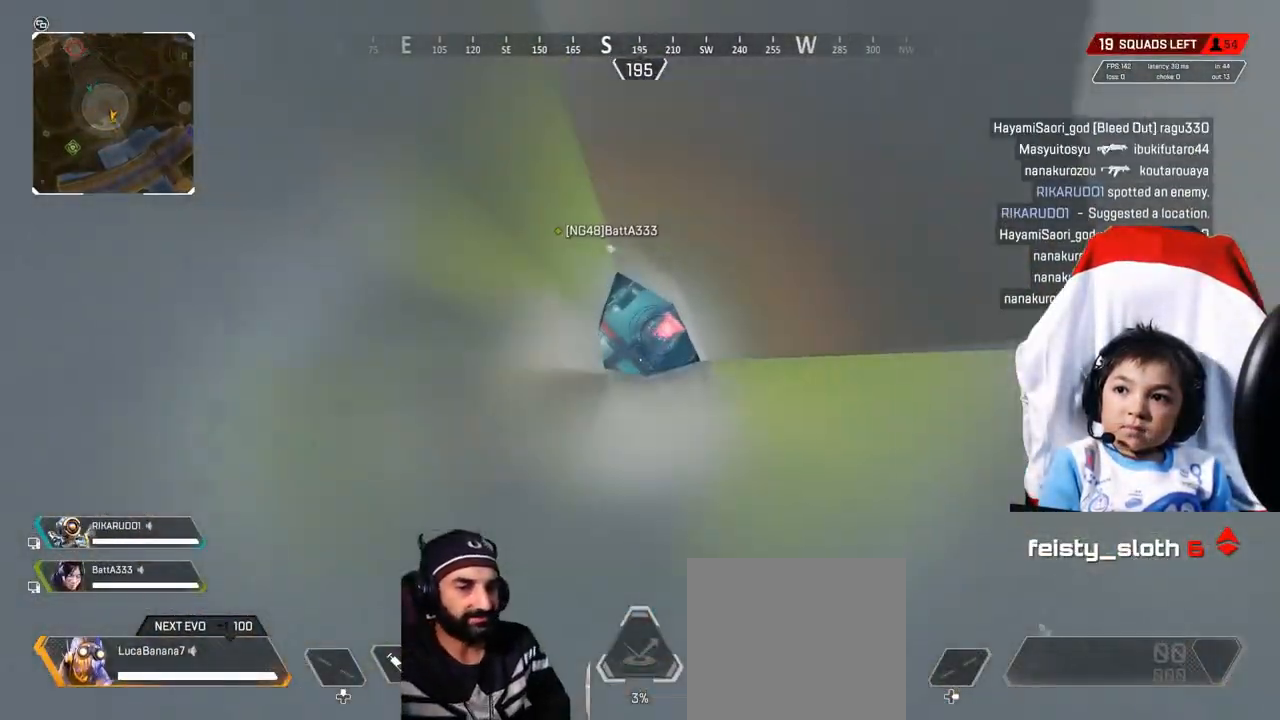
{"buttons": [], "left_stick": "down", "right_stick": "center", "events": []}
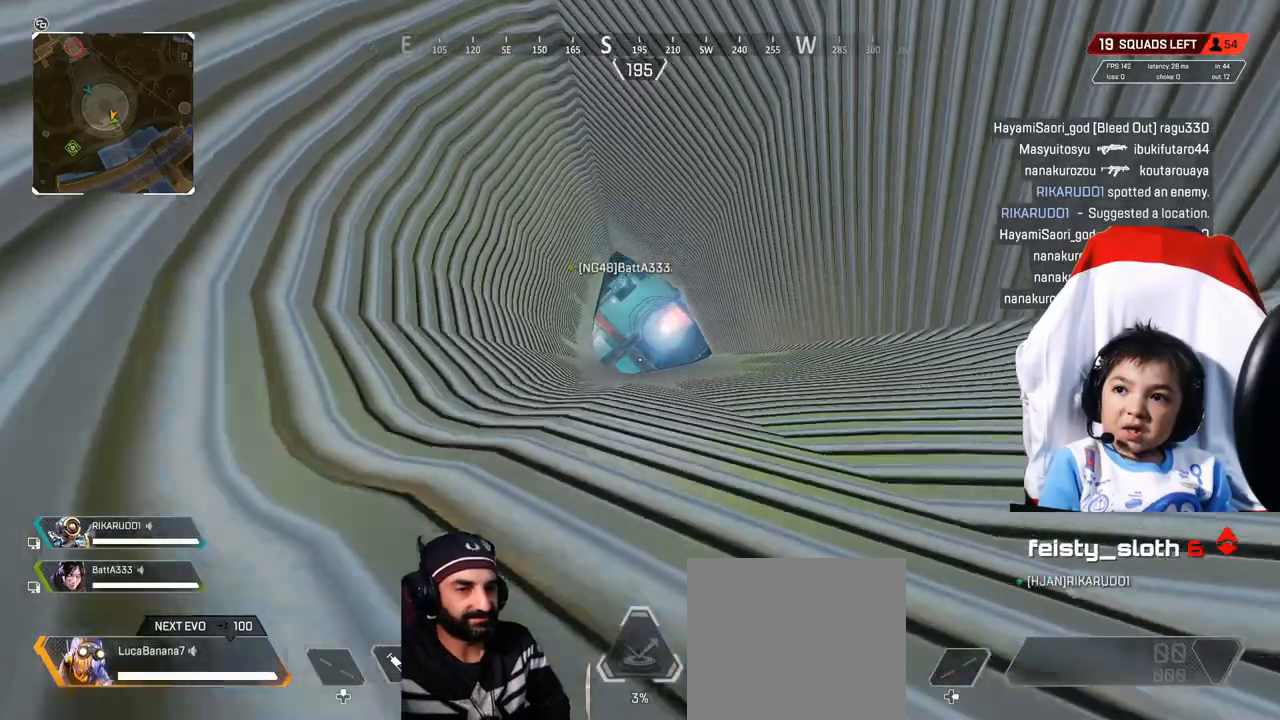
{"buttons": [], "left_stick": "down", "right_stick": "center", "events": []}
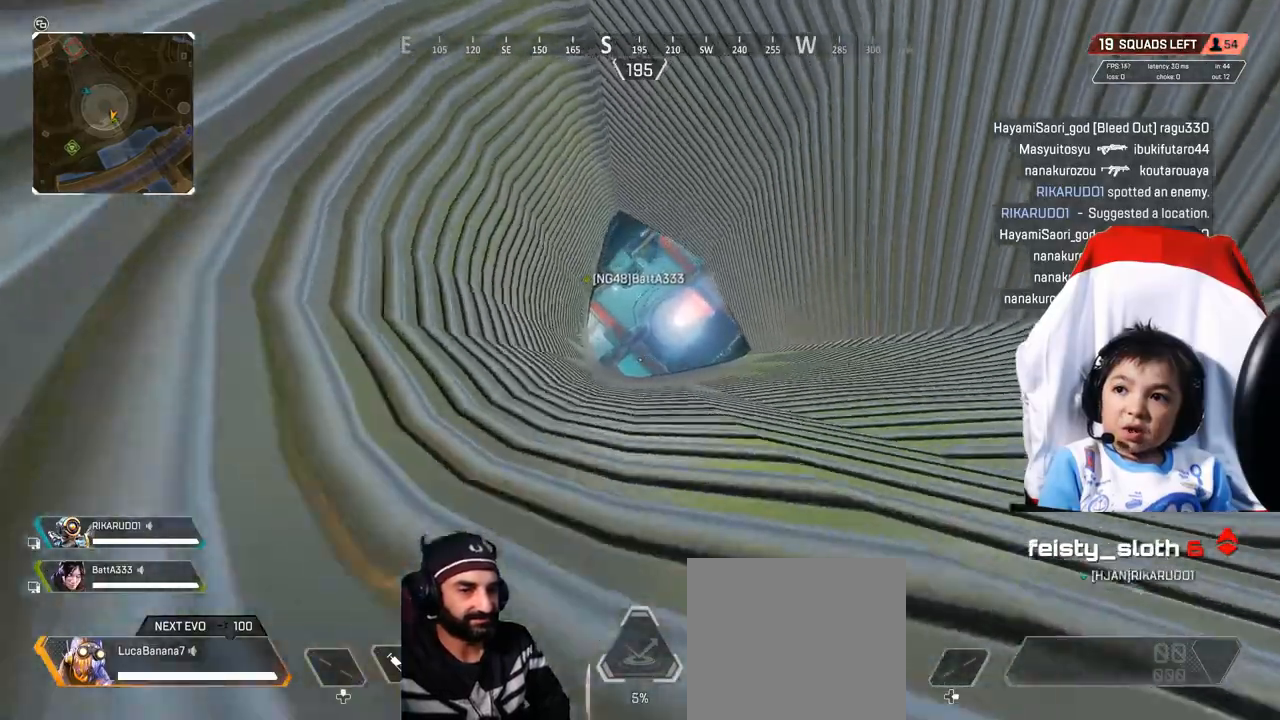
{"buttons": [], "left_stick": "center", "right_stick": "up", "events": [[280, "left_stick", "center"], [280, "right_stick", "up"]]}
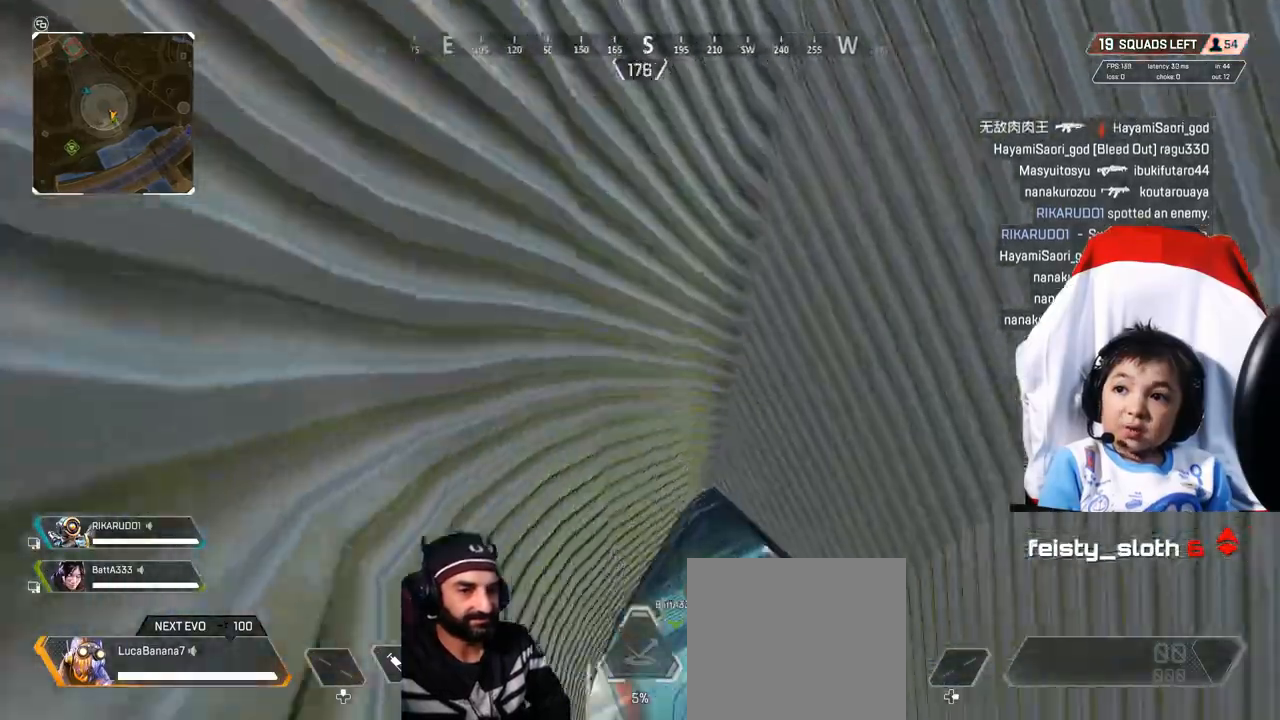
{"buttons": [], "left_stick": "center", "right_stick": "center", "events": [[360, "right_stick", "center"]]}